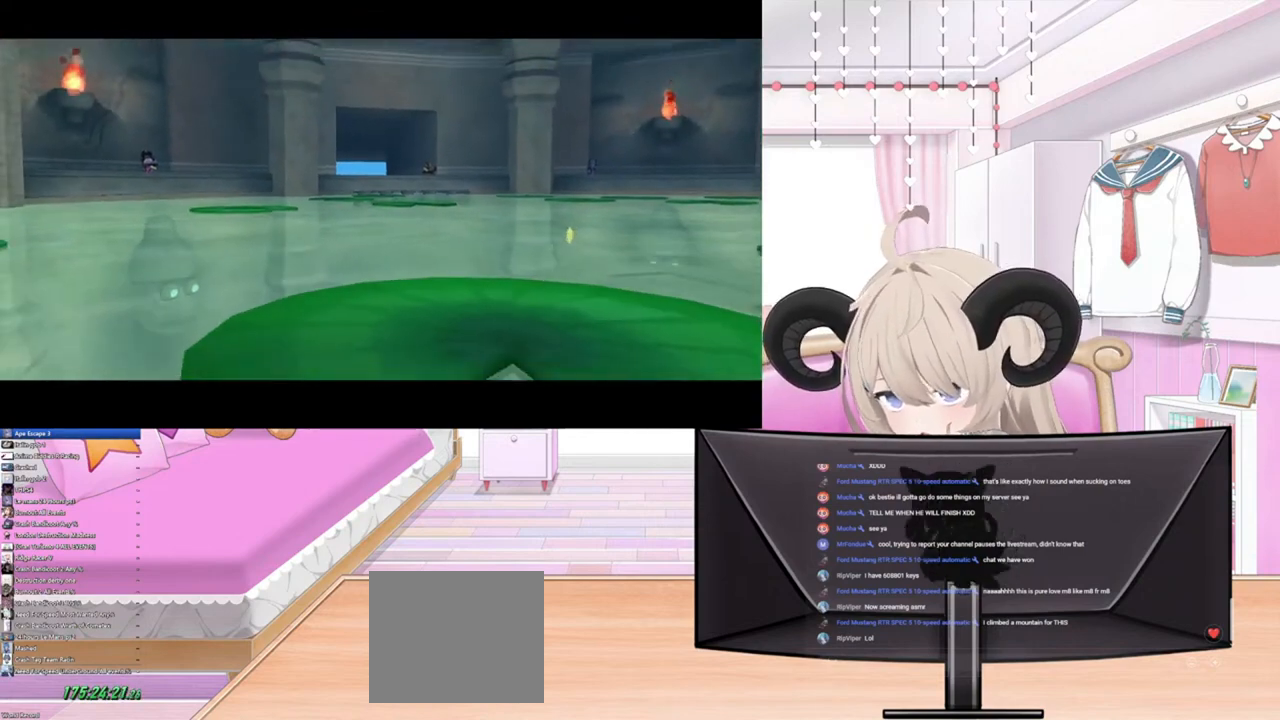
Gameplay with a controller (PlayStation layout); each line is a JSON object with the inputs held at the frame after it. "events" lists button and stick changes between this image and that frame as [ms after this image, input, new state], when the widget could be followed in between.
{"buttons": ["CROSS"], "left_stick": "center", "right_stick": "center", "events": [[500, "CROSS", "down"]]}
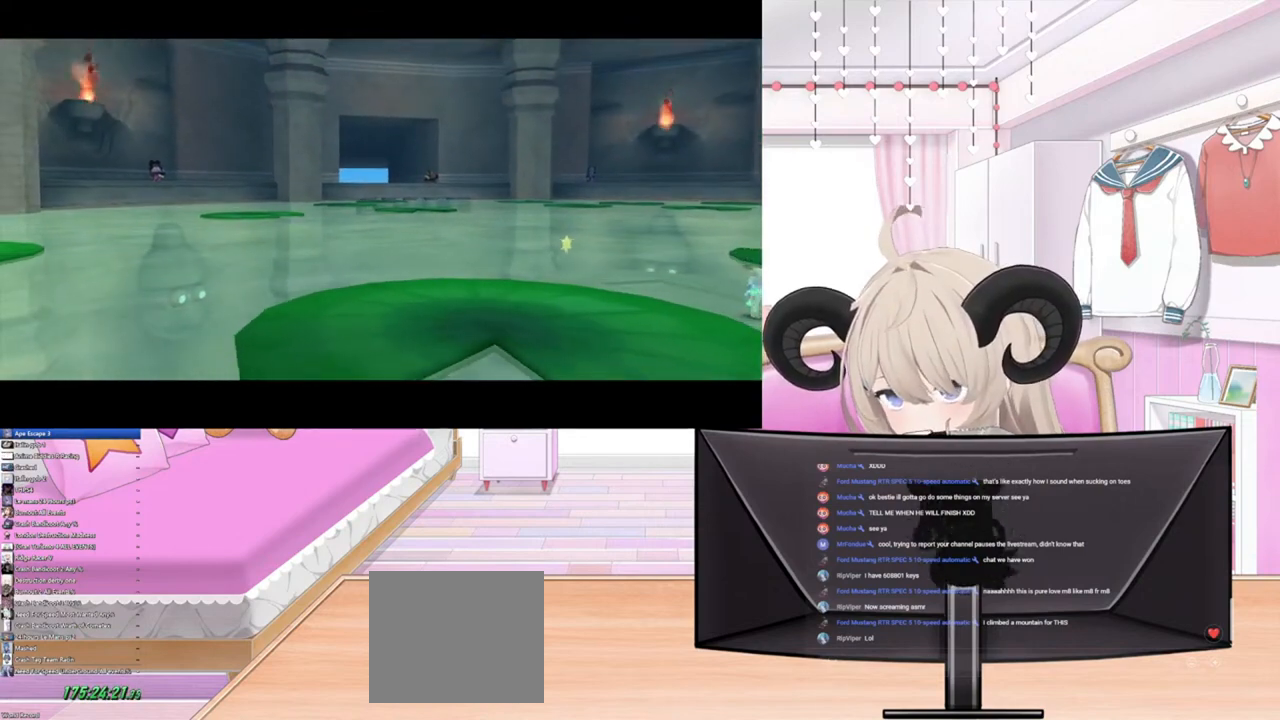
{"buttons": [], "left_stick": "center", "right_stick": "center", "events": [[167, "CROSS", "up"]]}
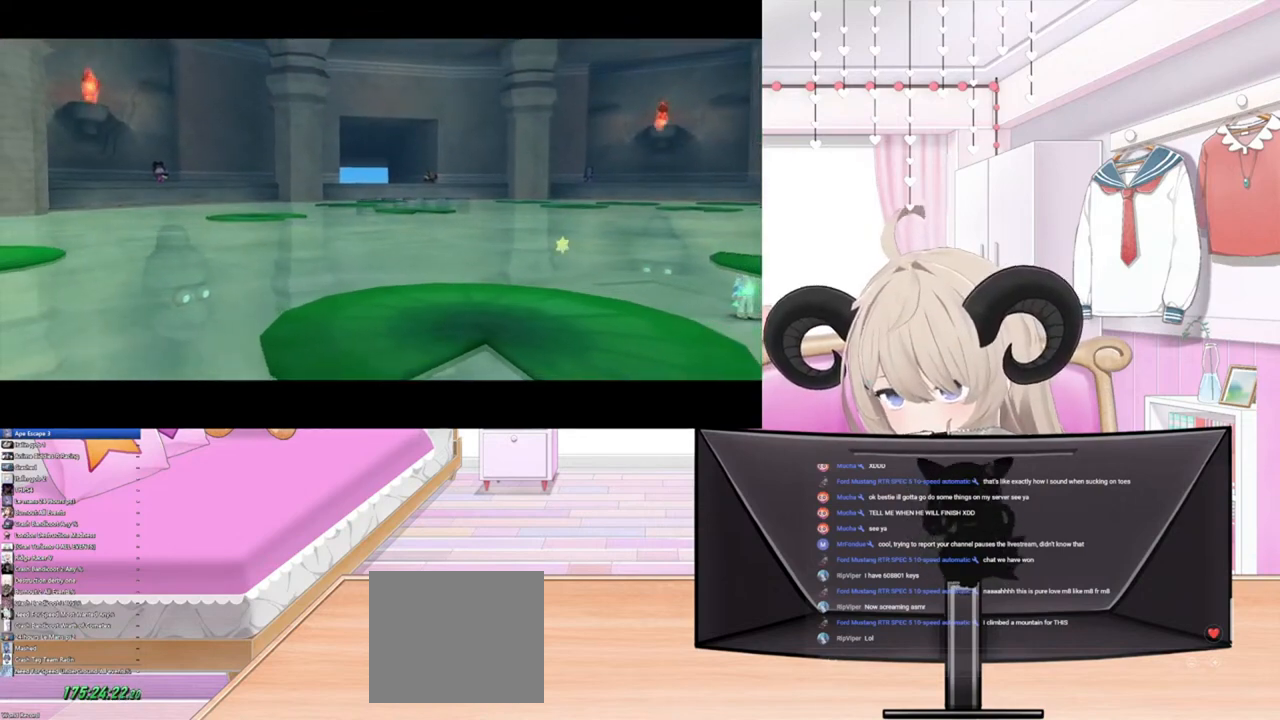
{"buttons": [], "left_stick": "center", "right_stick": "center", "events": []}
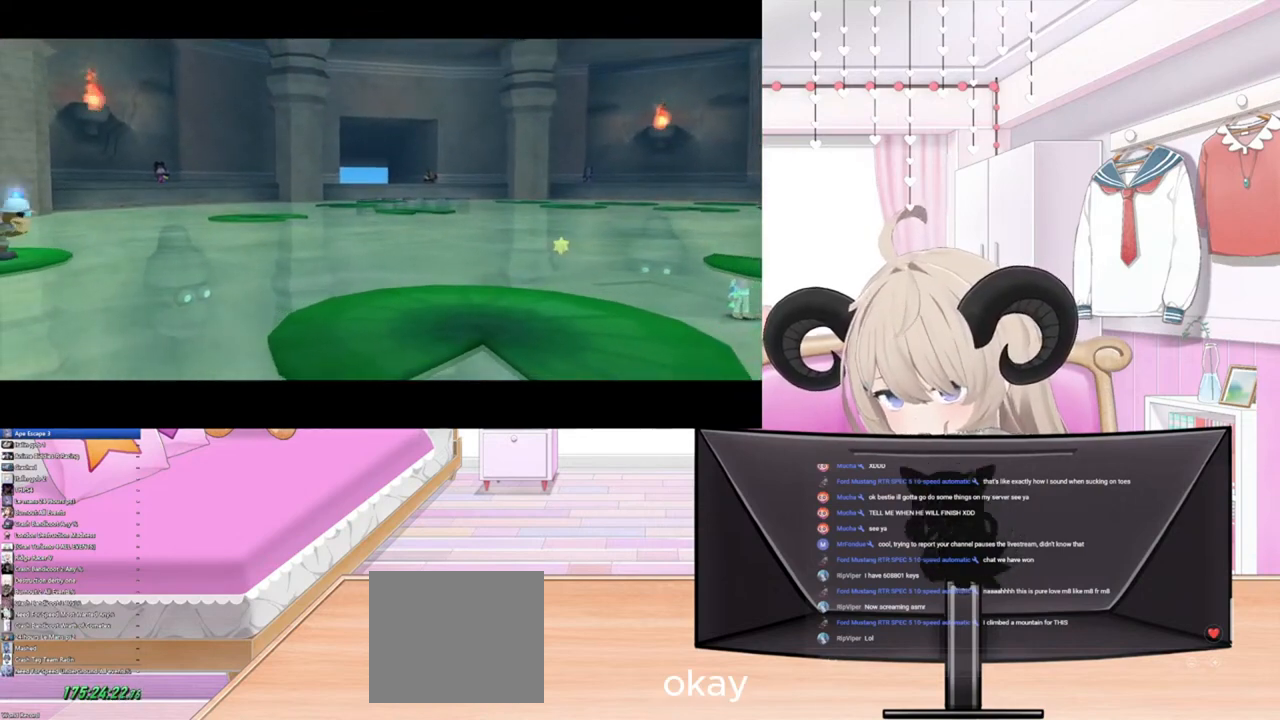
{"buttons": [], "left_stick": "center", "right_stick": "center", "events": []}
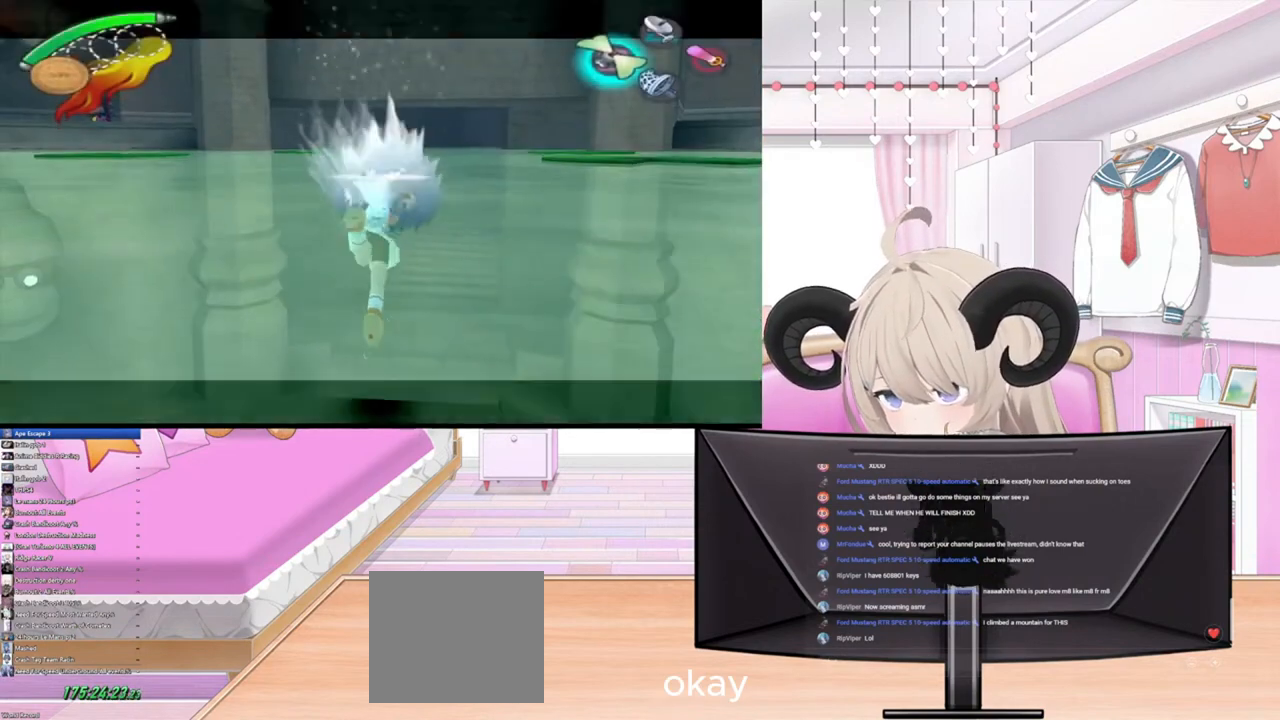
{"buttons": [], "left_stick": "down-left", "right_stick": "center", "events": [[300, "left_stick", "down-left"]]}
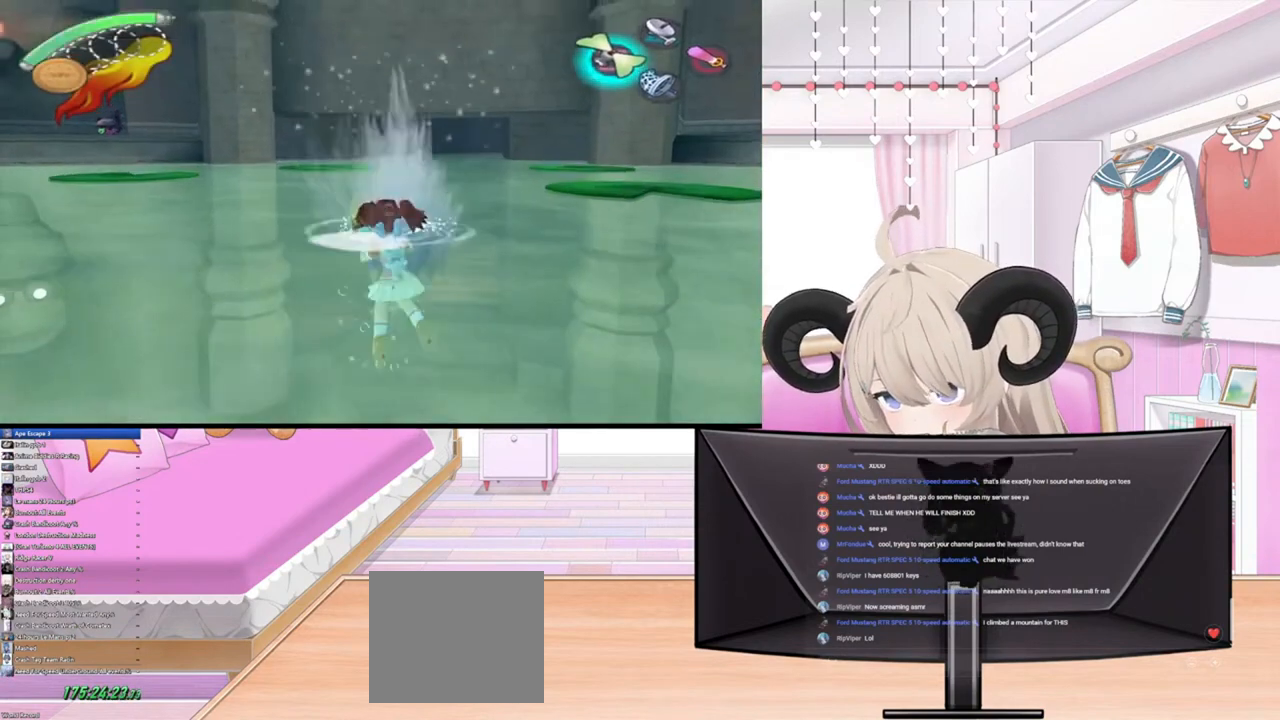
{"buttons": ["L1"], "left_stick": "down-left", "right_stick": "center", "events": [[33, "L1", "down"], [200, "L1", "up"], [467, "L1", "down"]]}
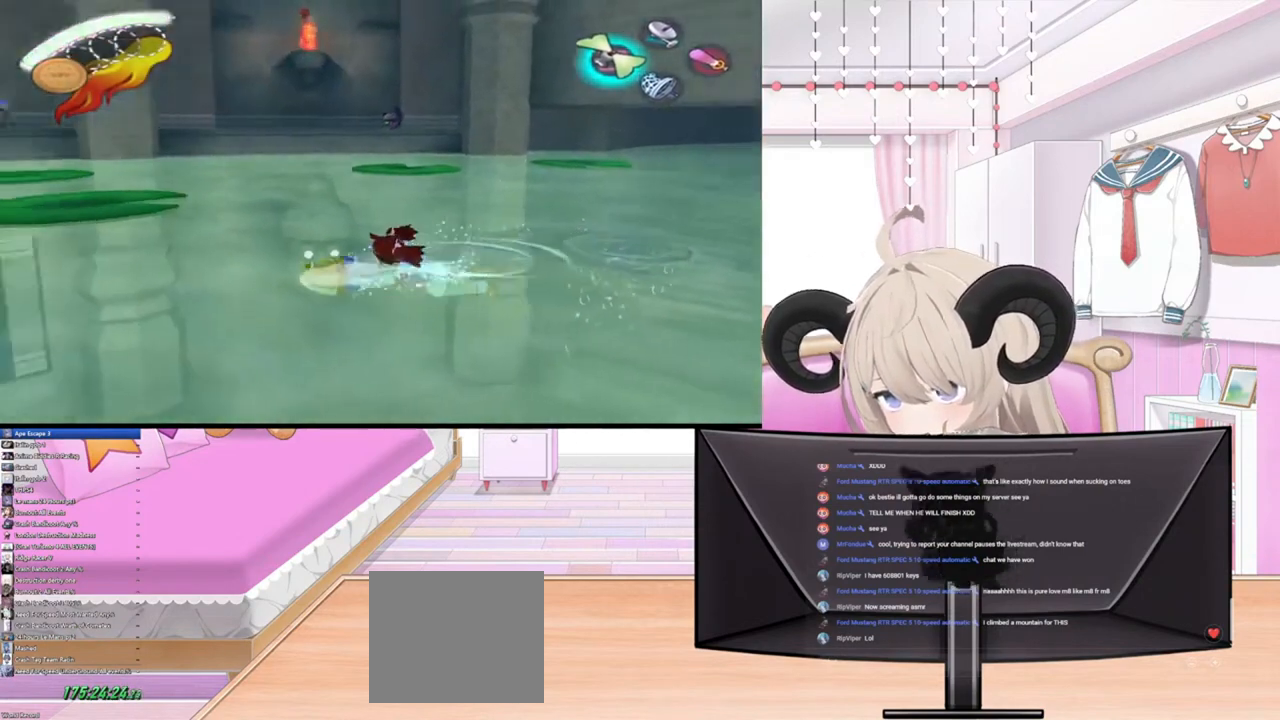
{"buttons": ["L1"], "left_stick": "down-left", "right_stick": "center", "events": [[100, "L1", "up"], [400, "L1", "down"]]}
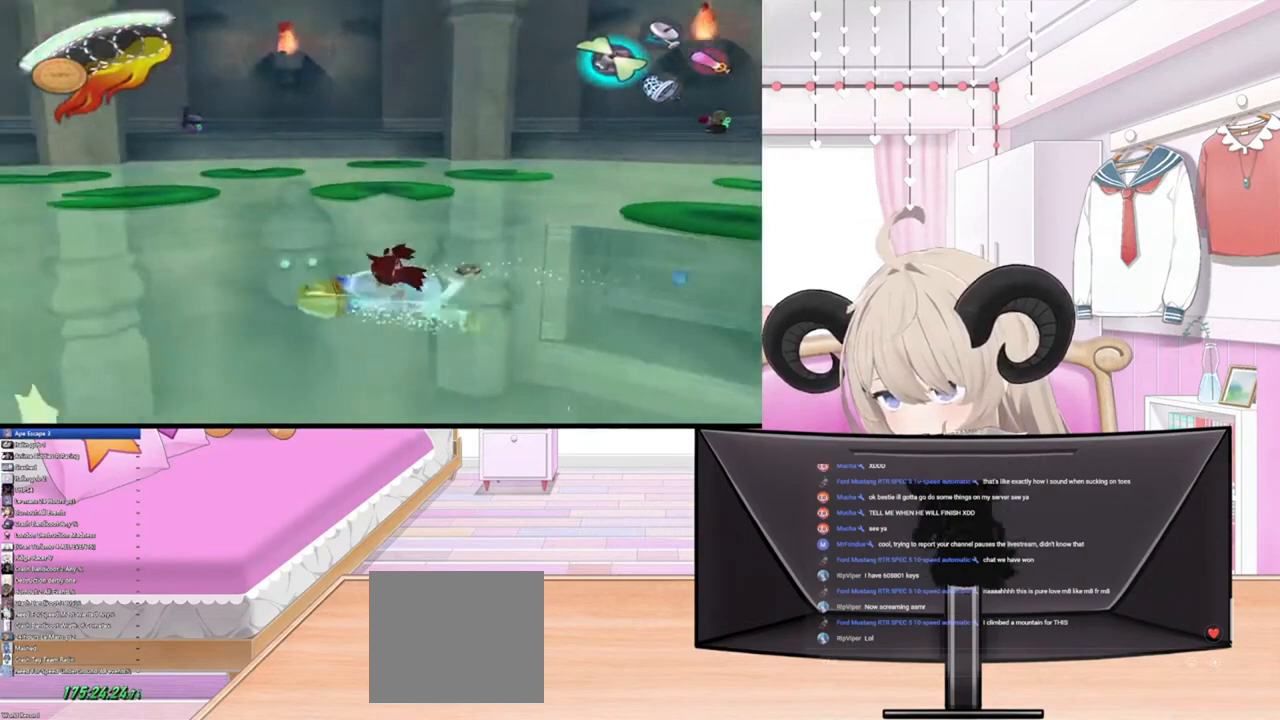
{"buttons": [], "left_stick": "down-left", "right_stick": "center", "events": [[33, "L1", "up"]]}
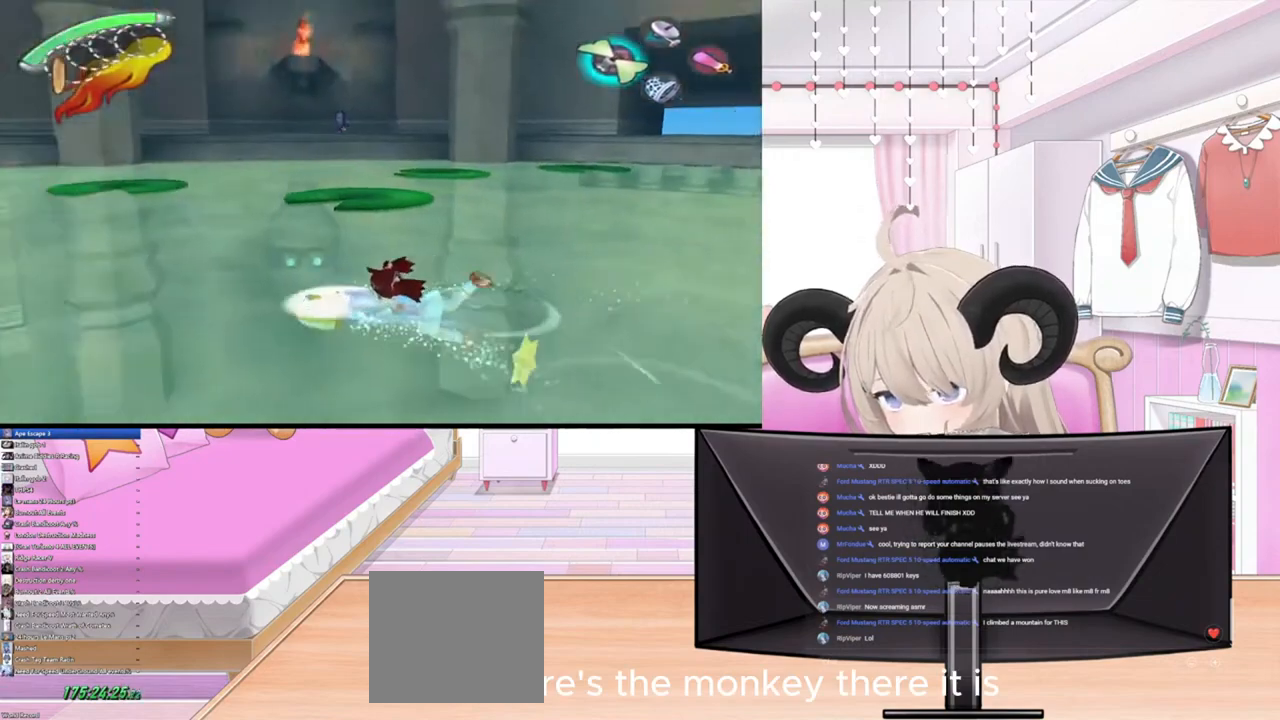
{"buttons": [], "left_stick": "left", "right_stick": "center", "events": [[67, "left_stick", "left"], [167, "left_stick", "up-left"], [367, "L1", "down"], [467, "left_stick", "left"], [500, "L1", "up"]]}
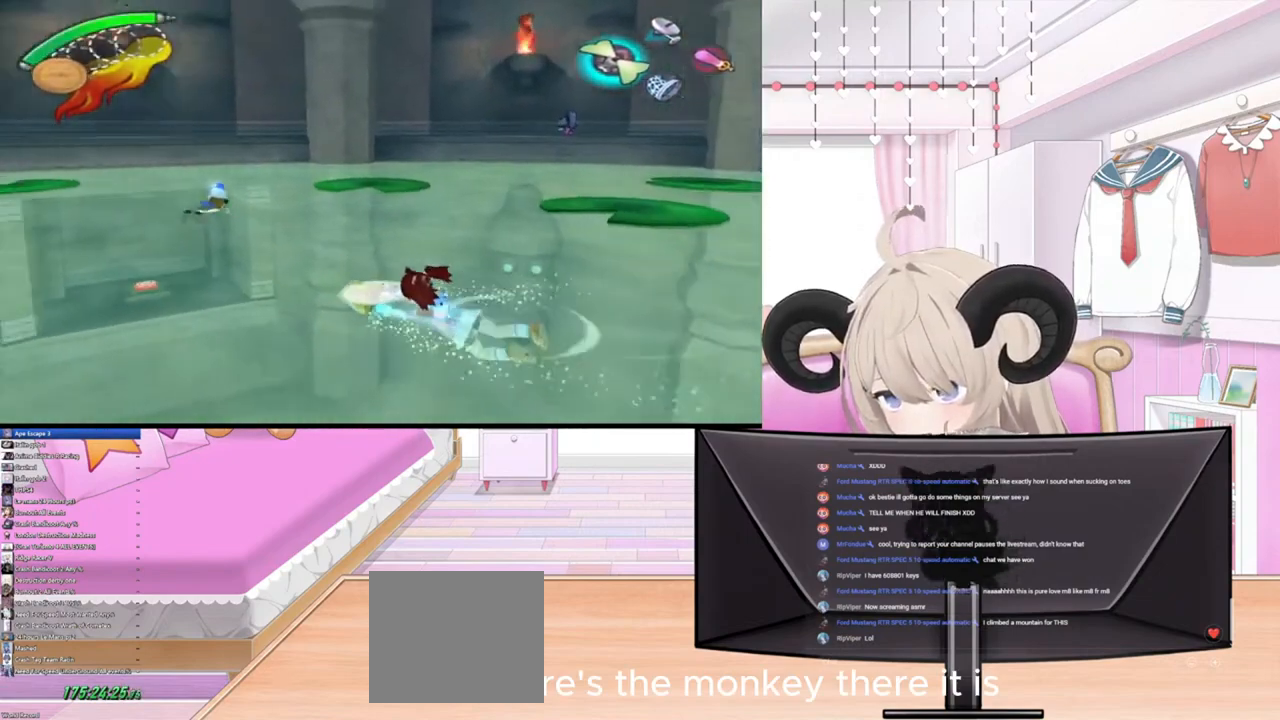
{"buttons": [], "left_stick": "up-right", "right_stick": "center", "events": [[200, "left_stick", "up-left"], [333, "left_stick", "up-right"]]}
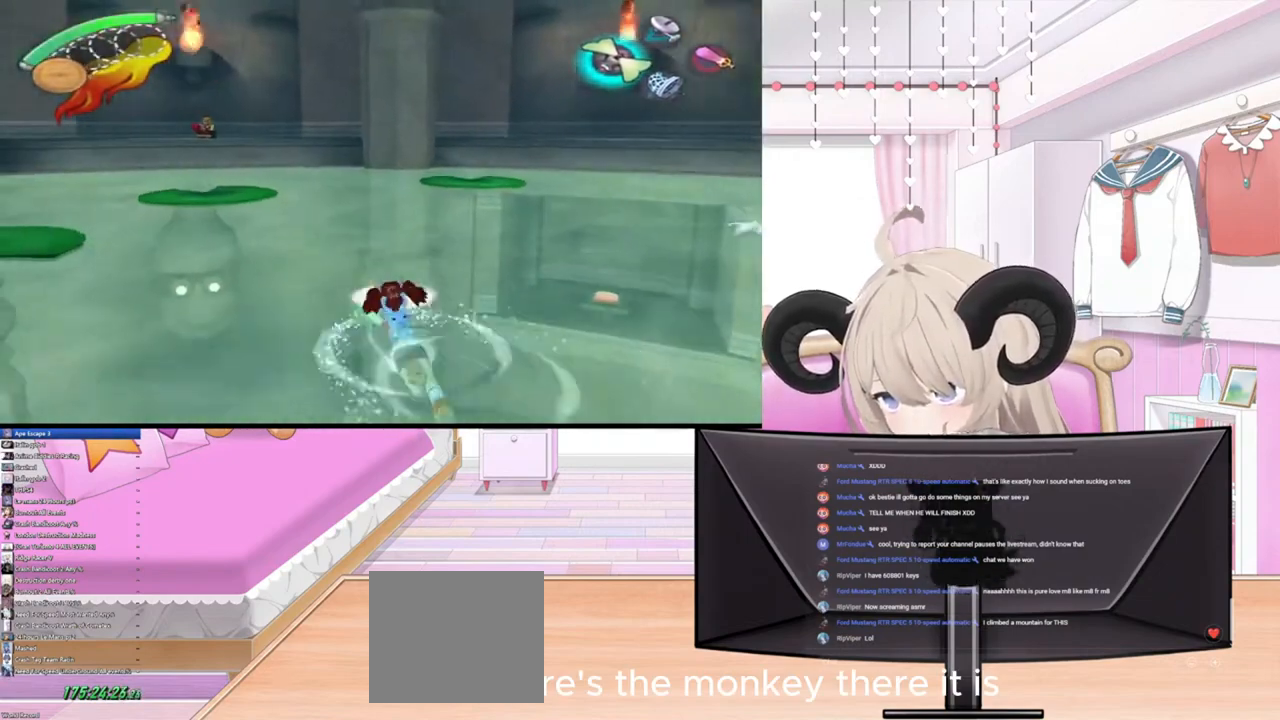
{"buttons": [], "left_stick": "right", "right_stick": "center", "events": [[300, "L1", "down"], [300, "left_stick", "right"], [400, "L1", "up"]]}
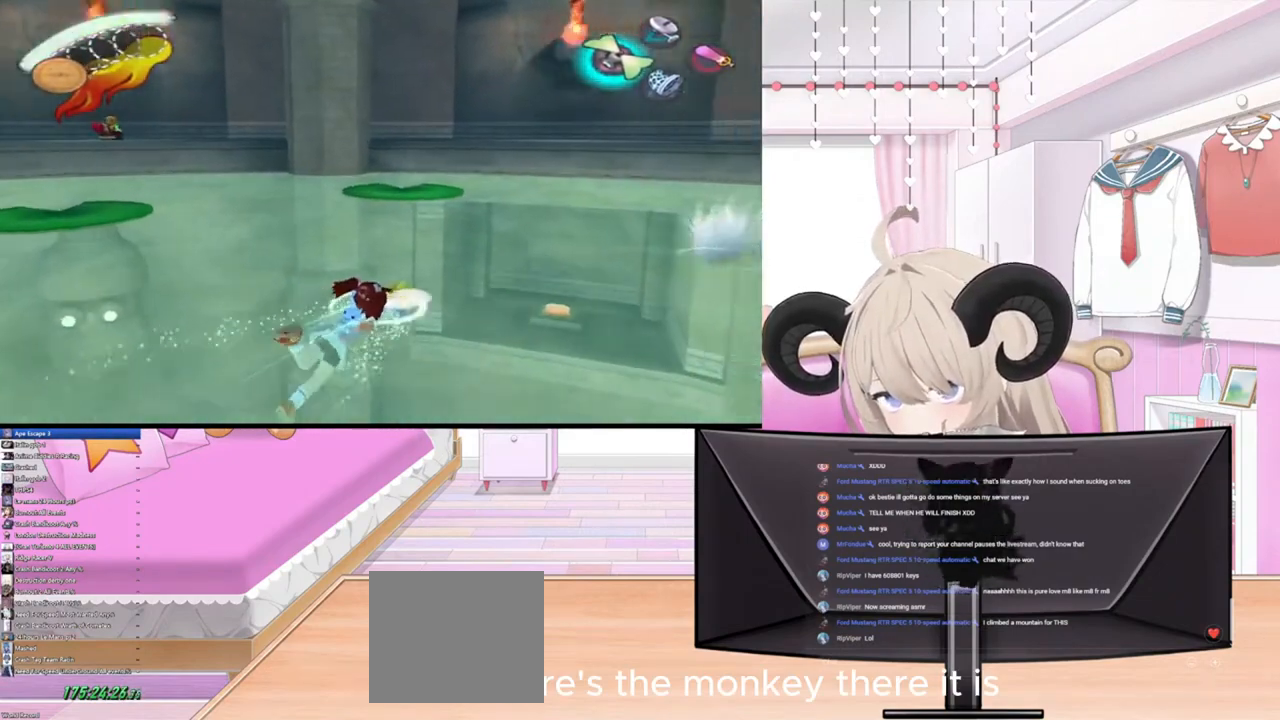
{"buttons": [], "left_stick": "right", "right_stick": "center", "events": []}
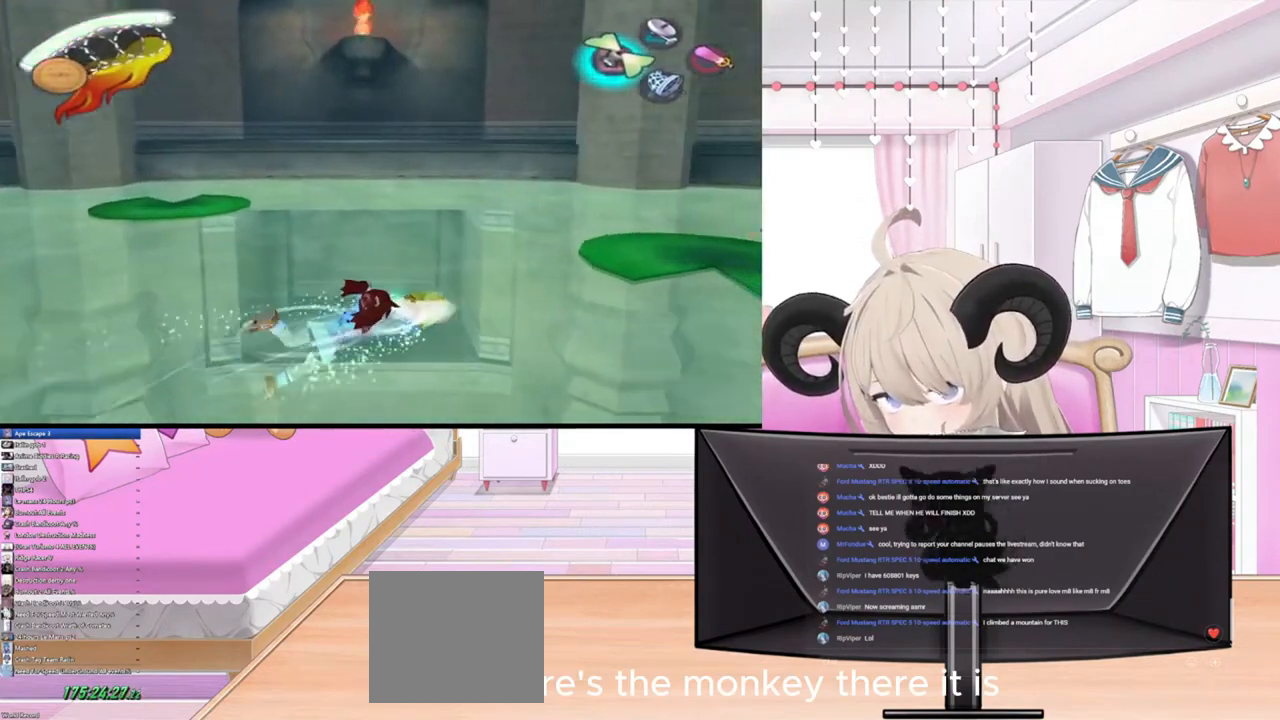
{"buttons": ["R3"], "left_stick": "up-right", "right_stick": "center", "events": [[233, "left_stick", "down-right"], [500, "R3", "down"], [500, "left_stick", "up-right"]]}
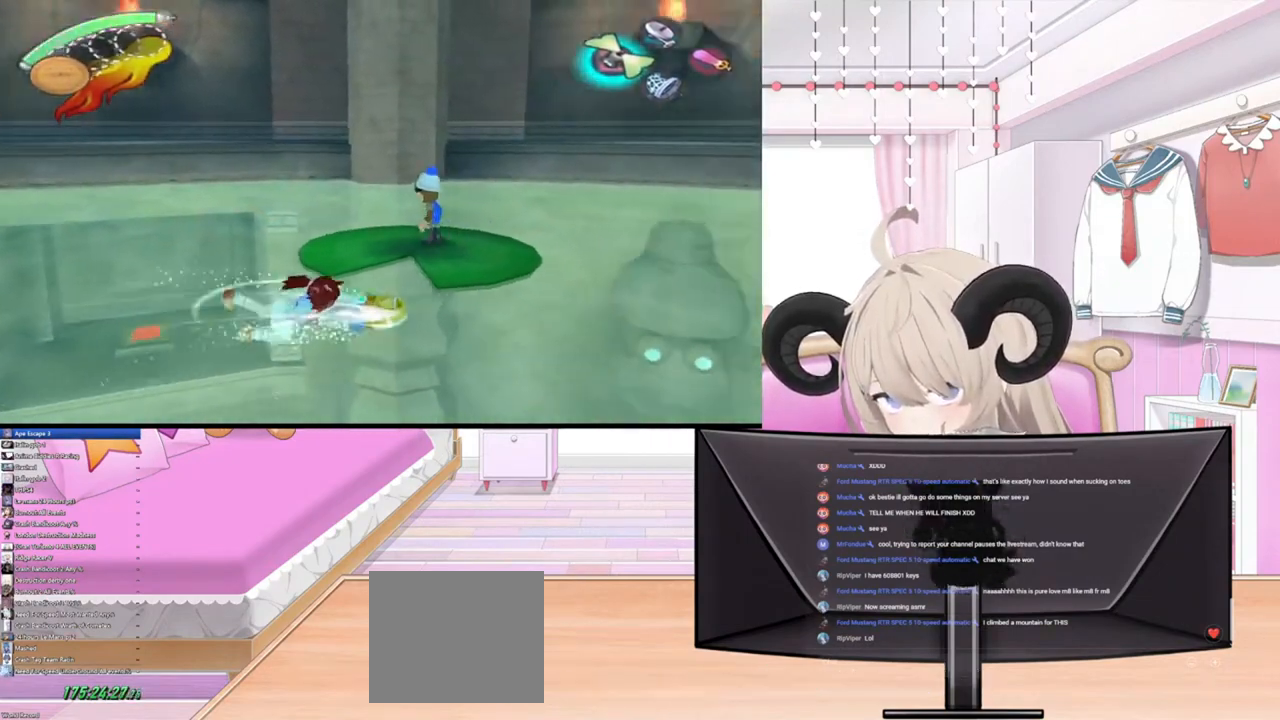
{"buttons": [], "left_stick": "center", "right_stick": "center", "events": [[133, "R3", "up"], [200, "left_stick", "center"], [300, "left_stick", "up-left"], [500, "left_stick", "center"]]}
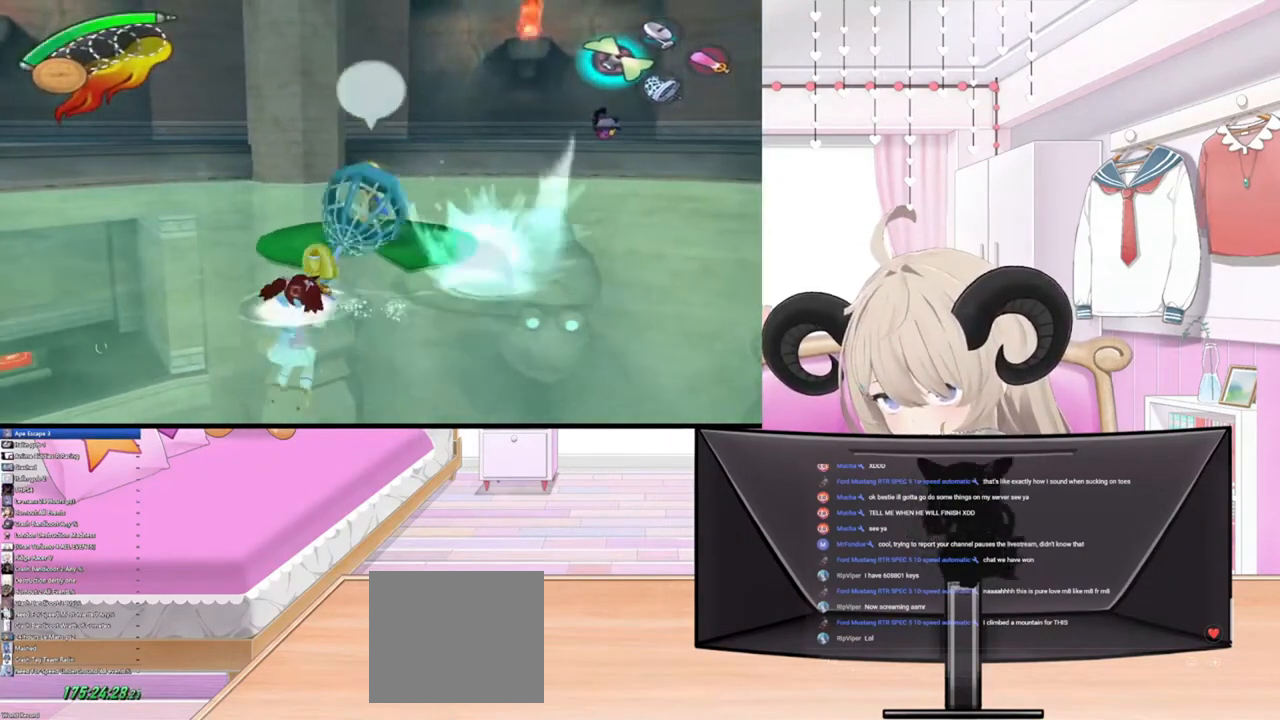
{"buttons": ["R3"], "left_stick": "up-right", "right_stick": "center", "events": [[300, "left_stick", "up"], [433, "left_stick", "up-right"], [467, "R3", "down"]]}
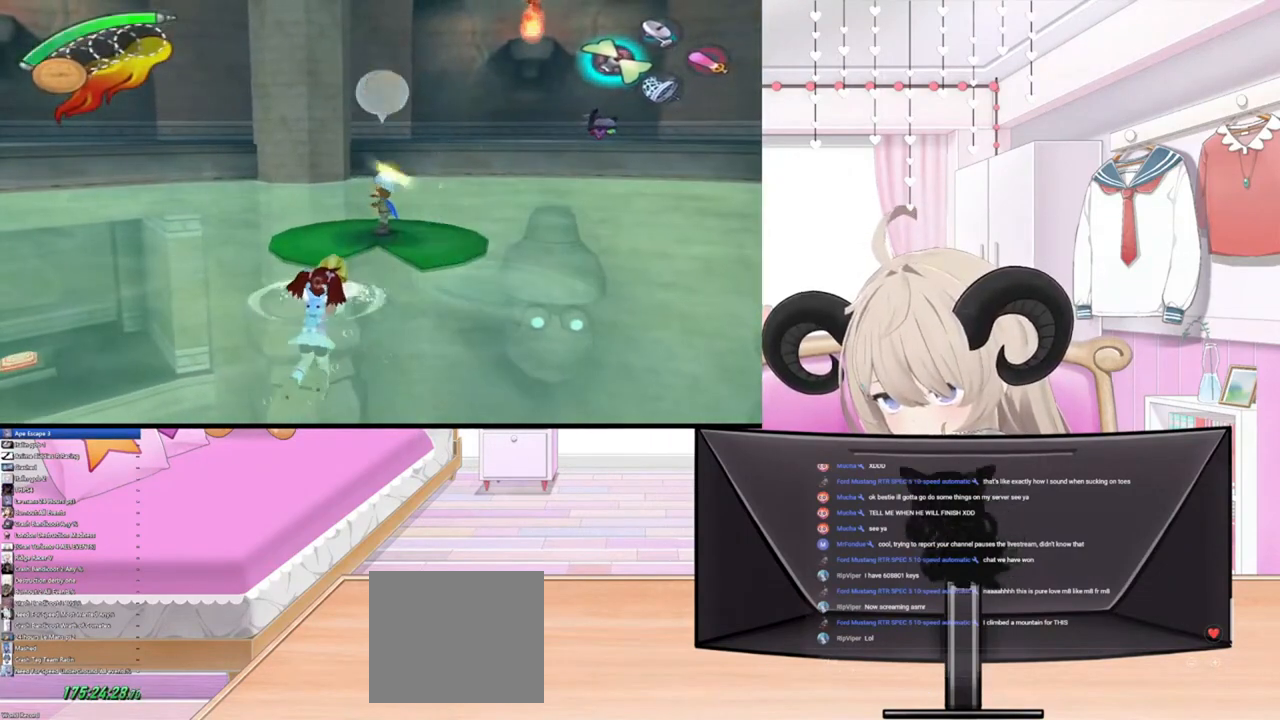
{"buttons": [], "left_stick": "center", "right_stick": "center", "events": [[67, "R3", "up"], [133, "R3", "down"], [267, "R3", "up"], [400, "left_stick", "center"]]}
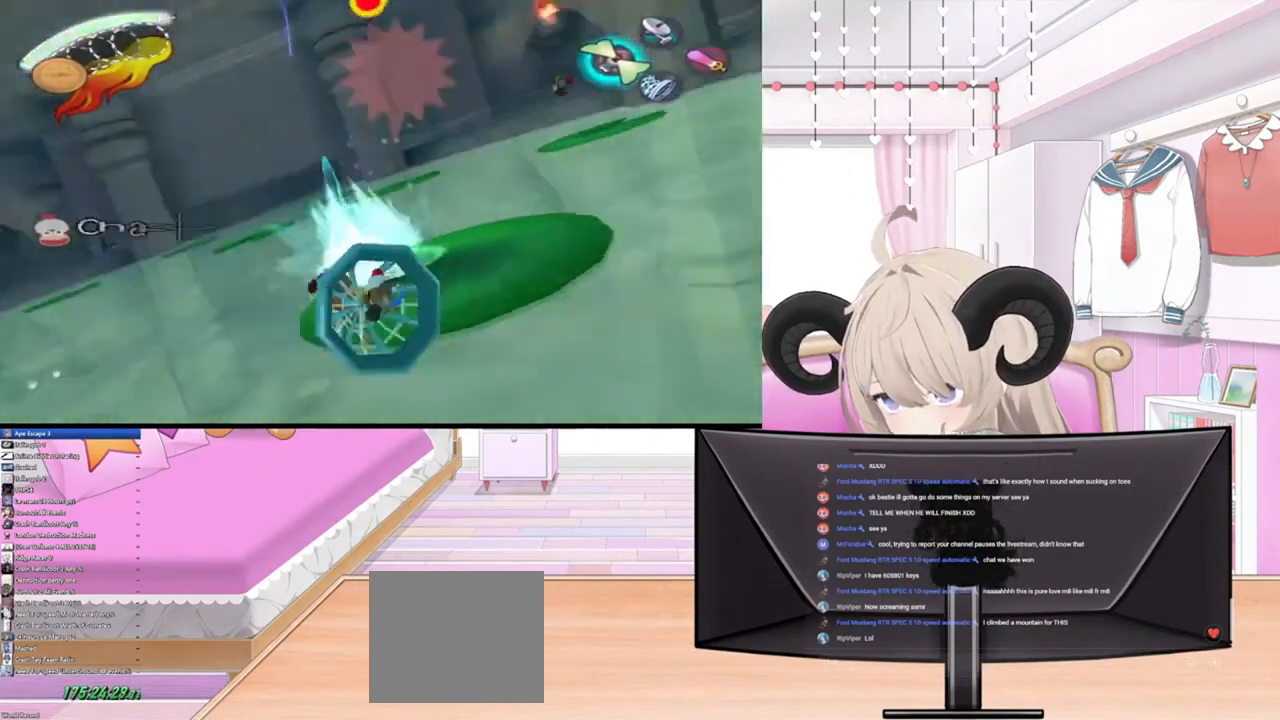
{"buttons": [], "left_stick": "center", "right_stick": "center", "events": []}
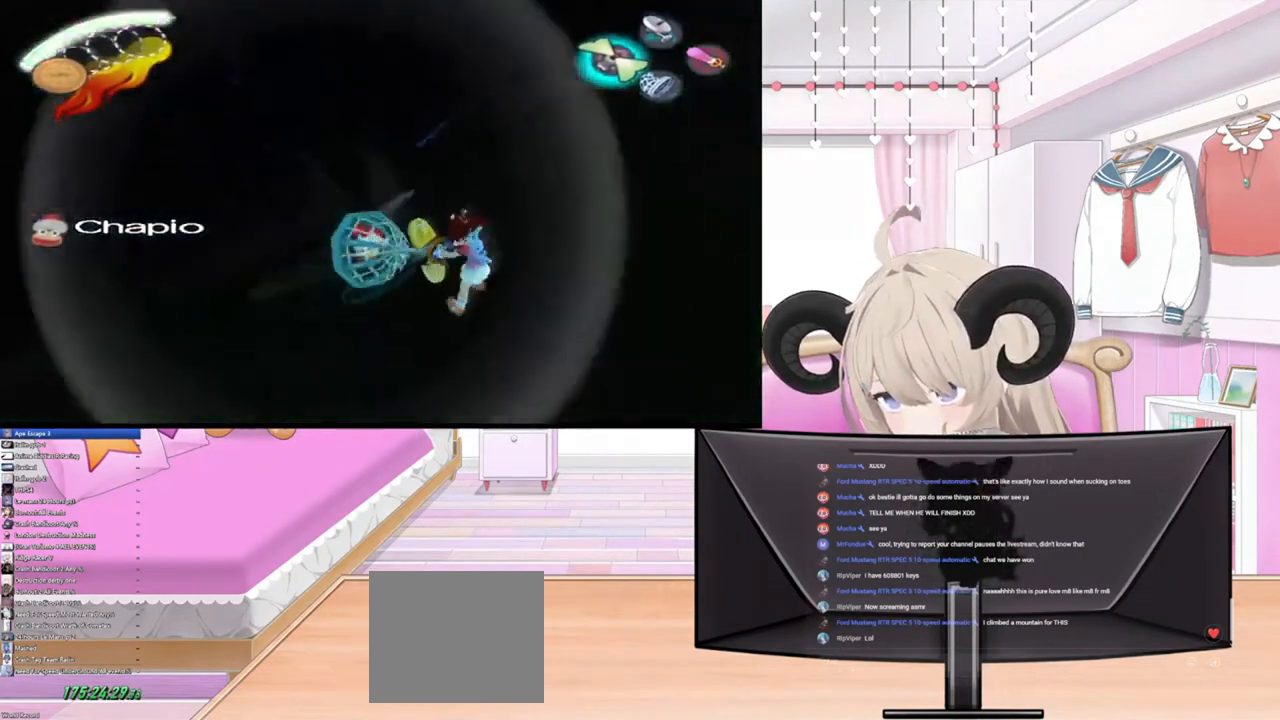
{"buttons": [], "left_stick": "up-left", "right_stick": "center", "events": [[500, "left_stick", "up-left"]]}
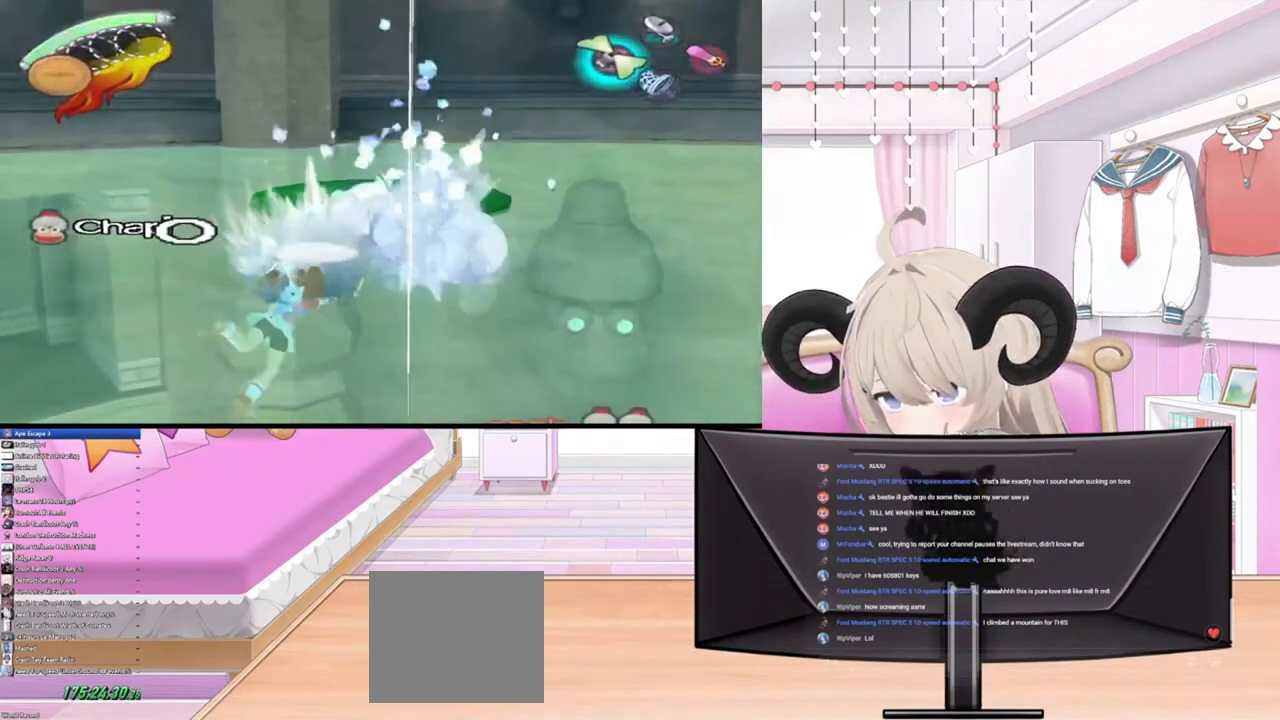
{"buttons": [], "left_stick": "up", "right_stick": "center", "events": [[200, "R2", "down"], [233, "left_stick", "up"], [400, "R2", "up"]]}
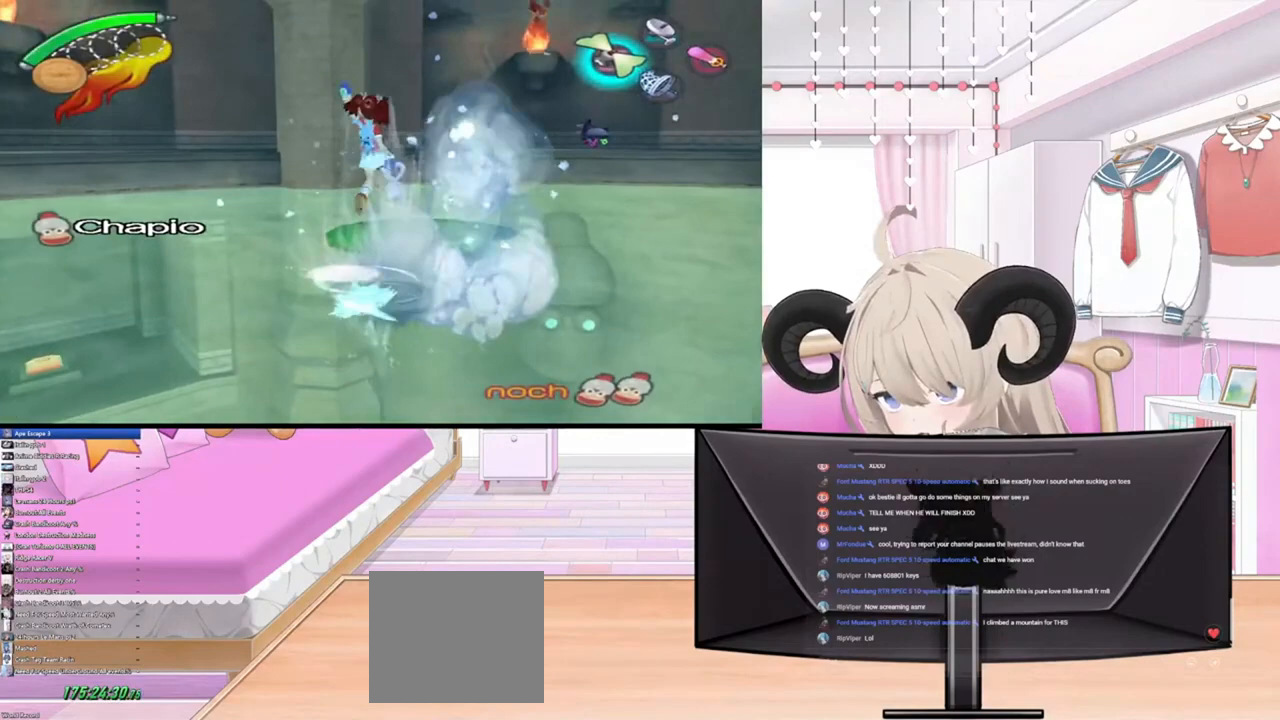
{"buttons": [], "left_stick": "center", "right_stick": "center", "events": [[267, "CIRCLE", "down"], [267, "left_stick", "up-right"], [367, "CIRCLE", "up"], [367, "left_stick", "center"]]}
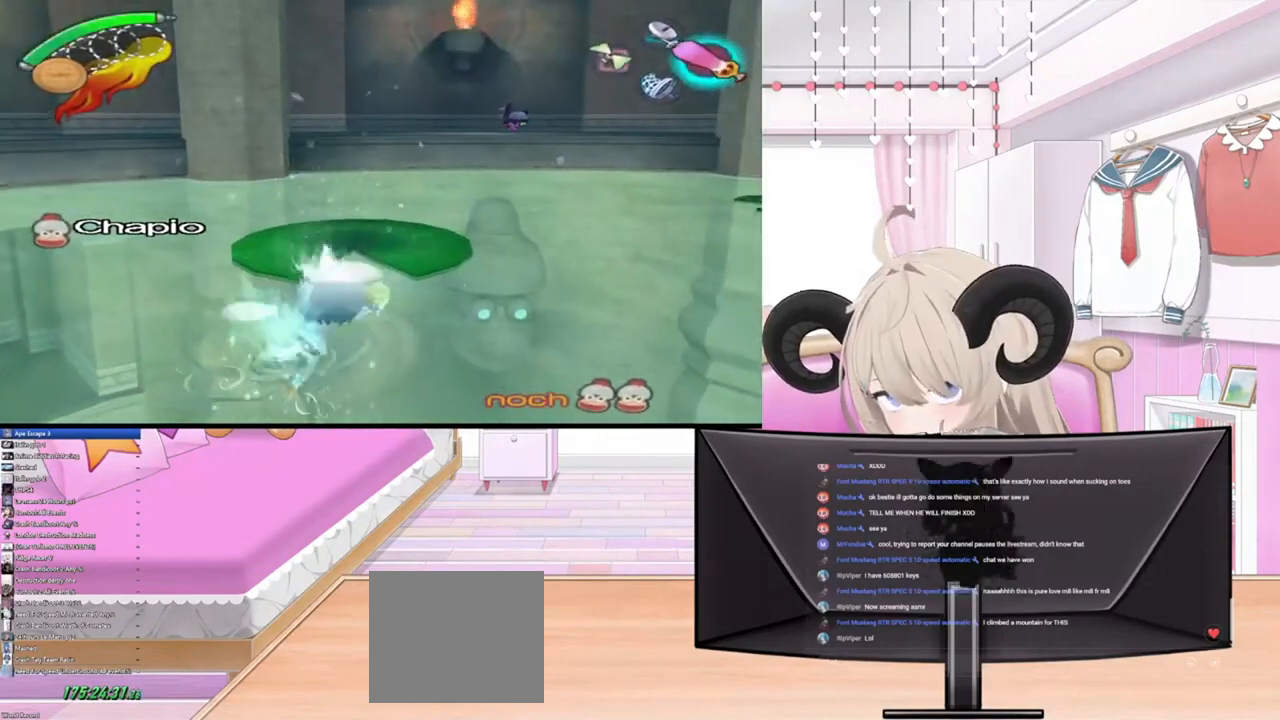
{"buttons": ["R2"], "left_stick": "up", "right_stick": "center", "events": [[300, "CROSS", "down"], [333, "left_stick", "up"], [367, "CROSS", "up"], [367, "R2", "down"]]}
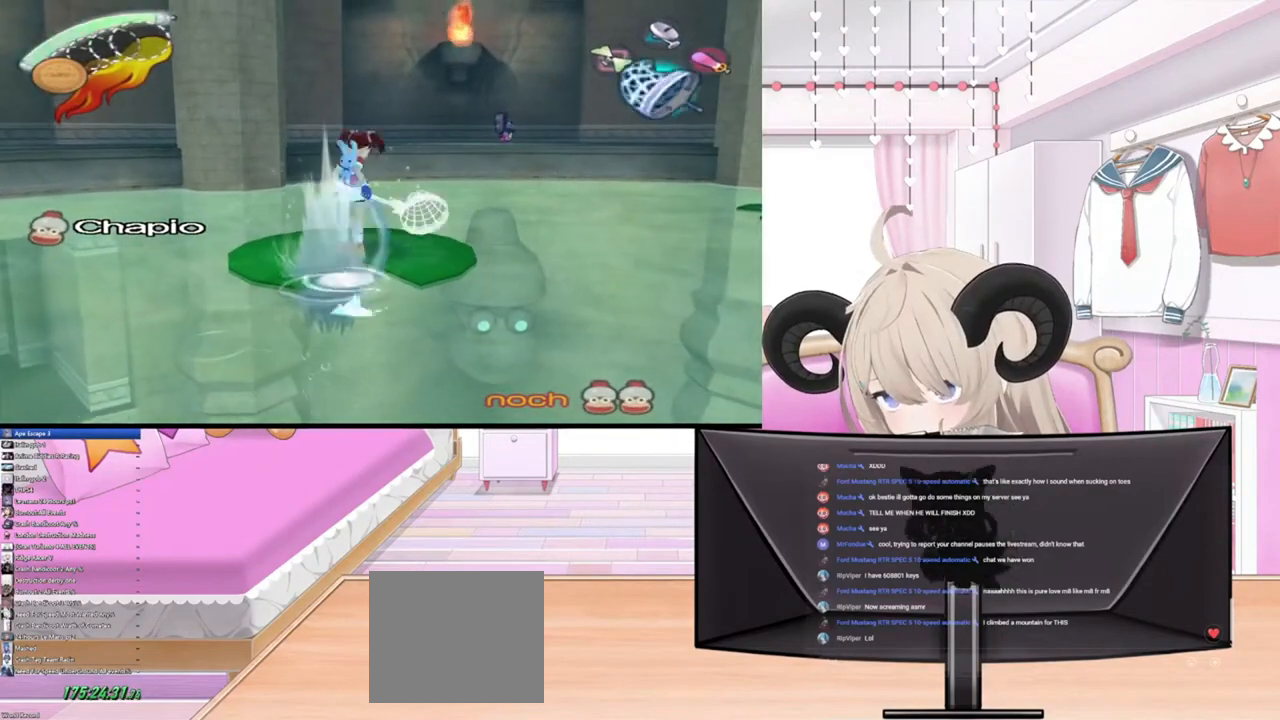
{"buttons": [], "left_stick": "center", "right_stick": "center", "events": [[67, "R2", "up"], [367, "left_stick", "center"]]}
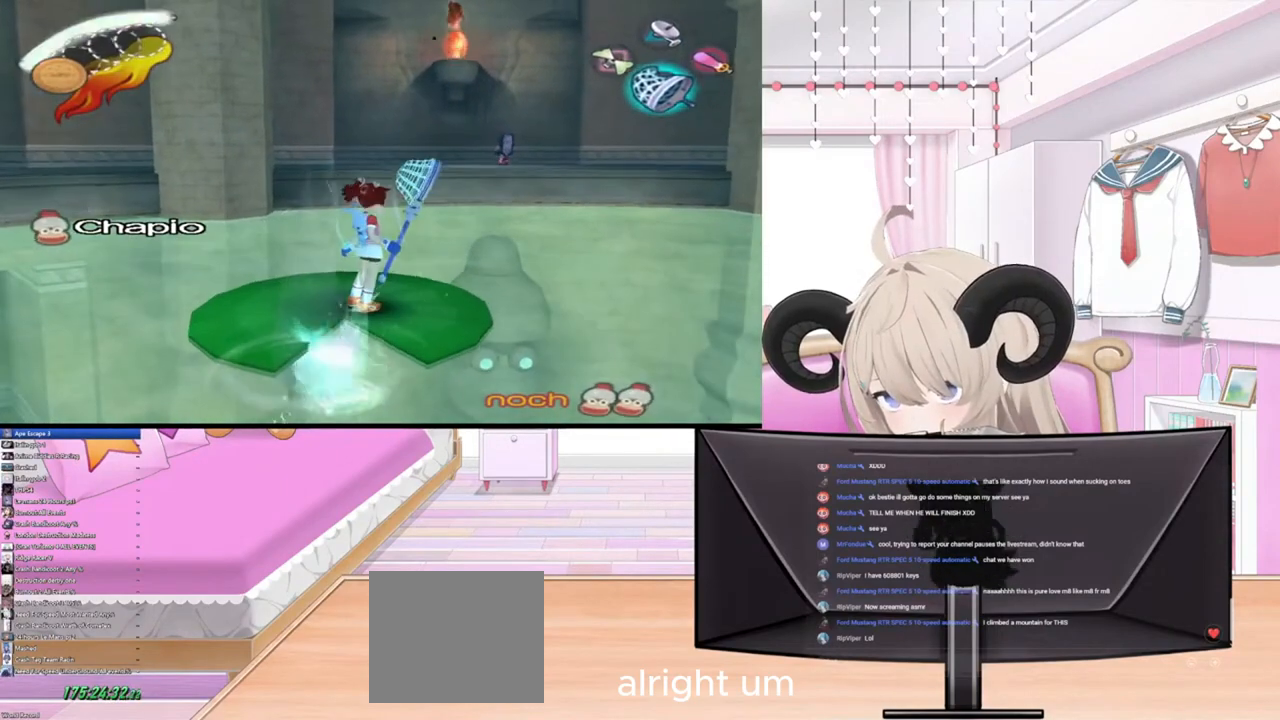
{"buttons": [], "left_stick": "center", "right_stick": "center", "events": [[167, "TRIANGLE", "down"], [300, "TRIANGLE", "up"], [300, "left_stick", "right"], [400, "left_stick", "center"]]}
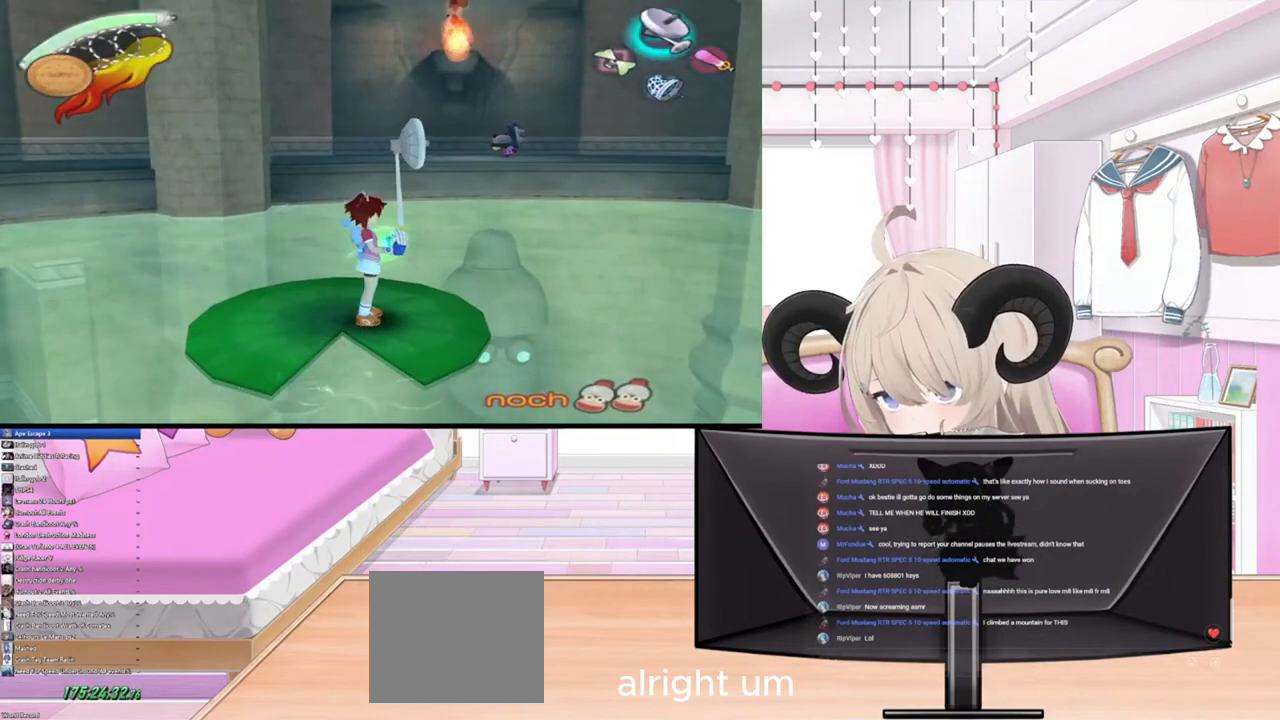
{"buttons": [], "left_stick": "center", "right_stick": "up-right", "events": [[200, "right_stick", "up-right"]]}
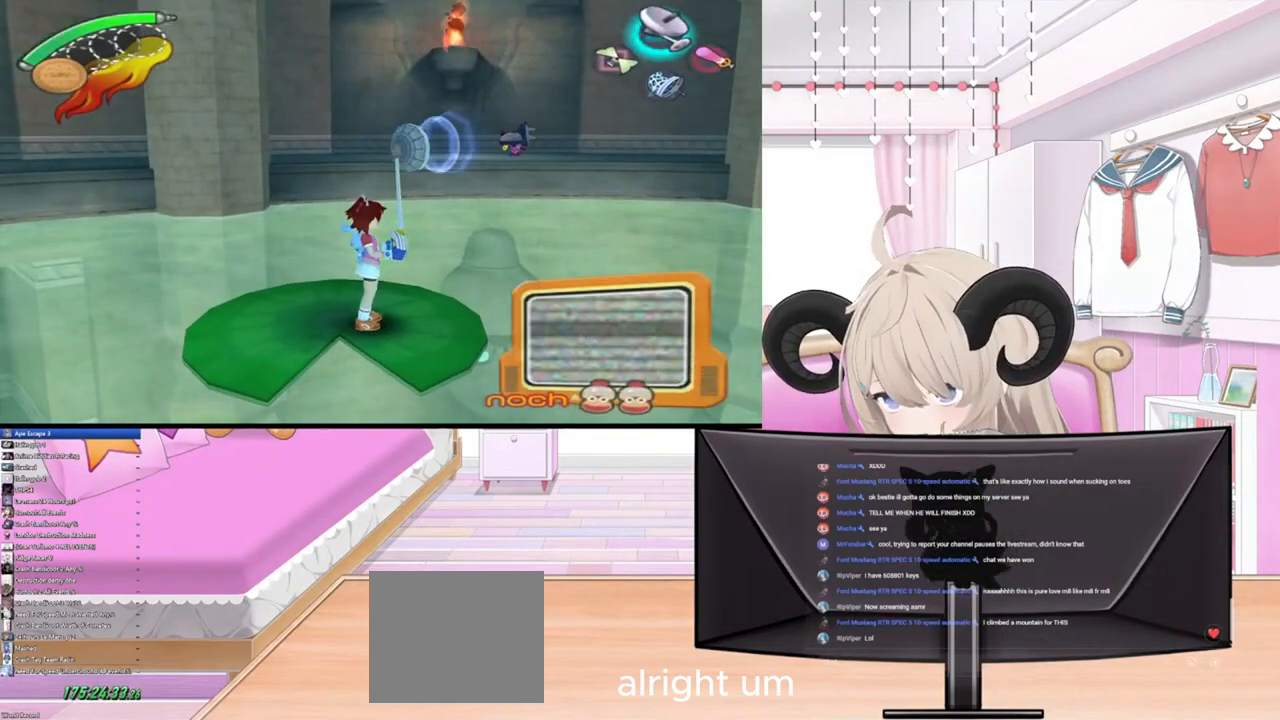
{"buttons": [], "left_stick": "center", "right_stick": "up", "events": [[300, "right_stick", "up"]]}
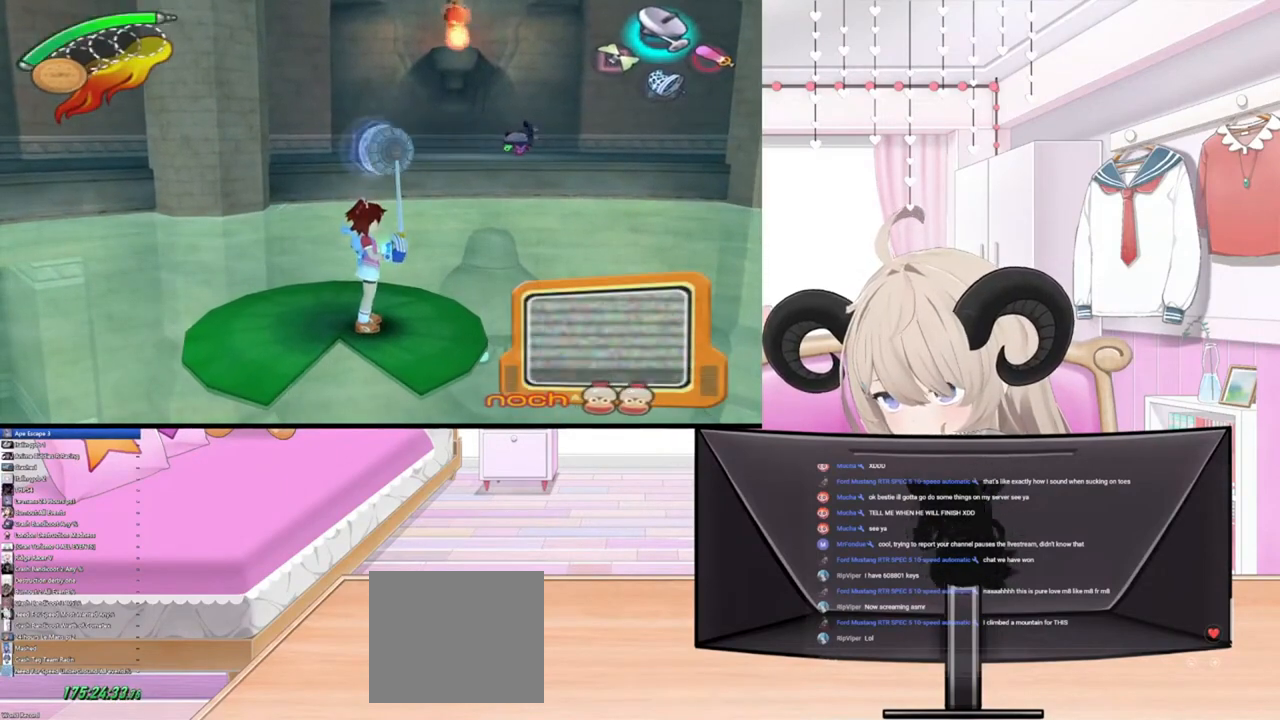
{"buttons": [], "left_stick": "center", "right_stick": "left", "events": [[33, "right_stick", "up-left"], [300, "right_stick", "left"]]}
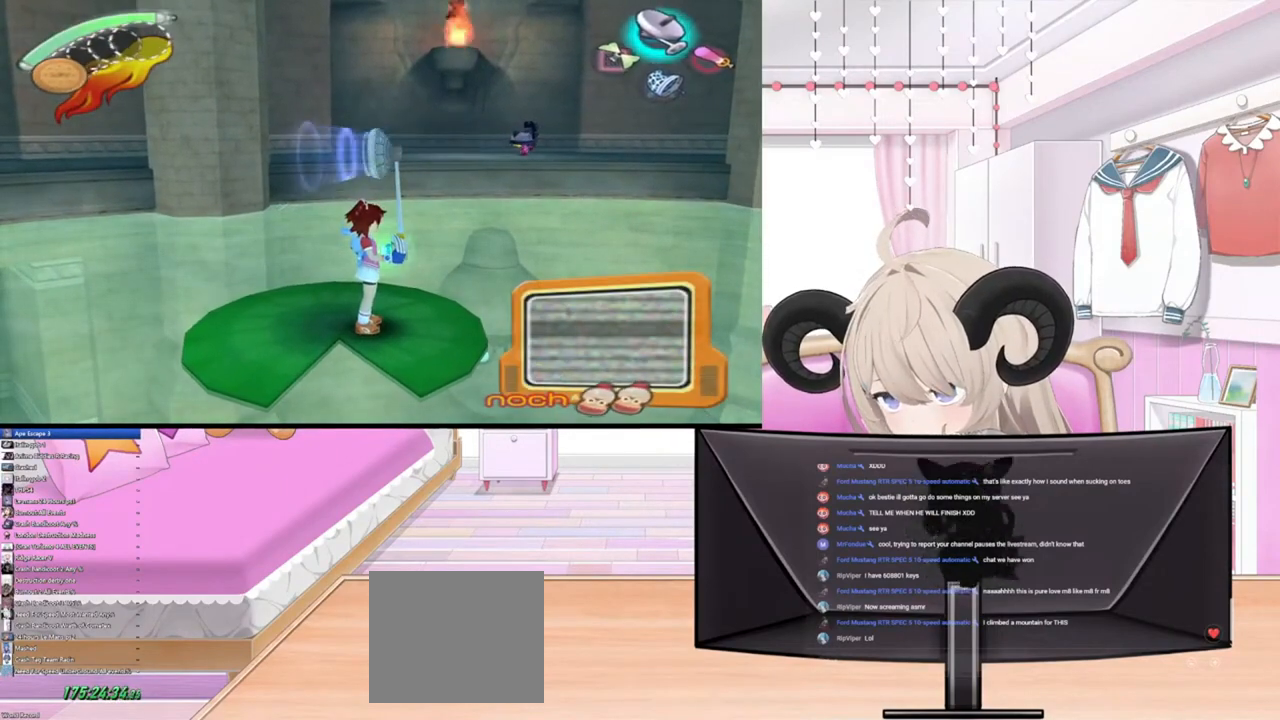
{"buttons": [], "left_stick": "center", "right_stick": "down", "events": [[133, "right_stick", "down-left"], [300, "right_stick", "down"]]}
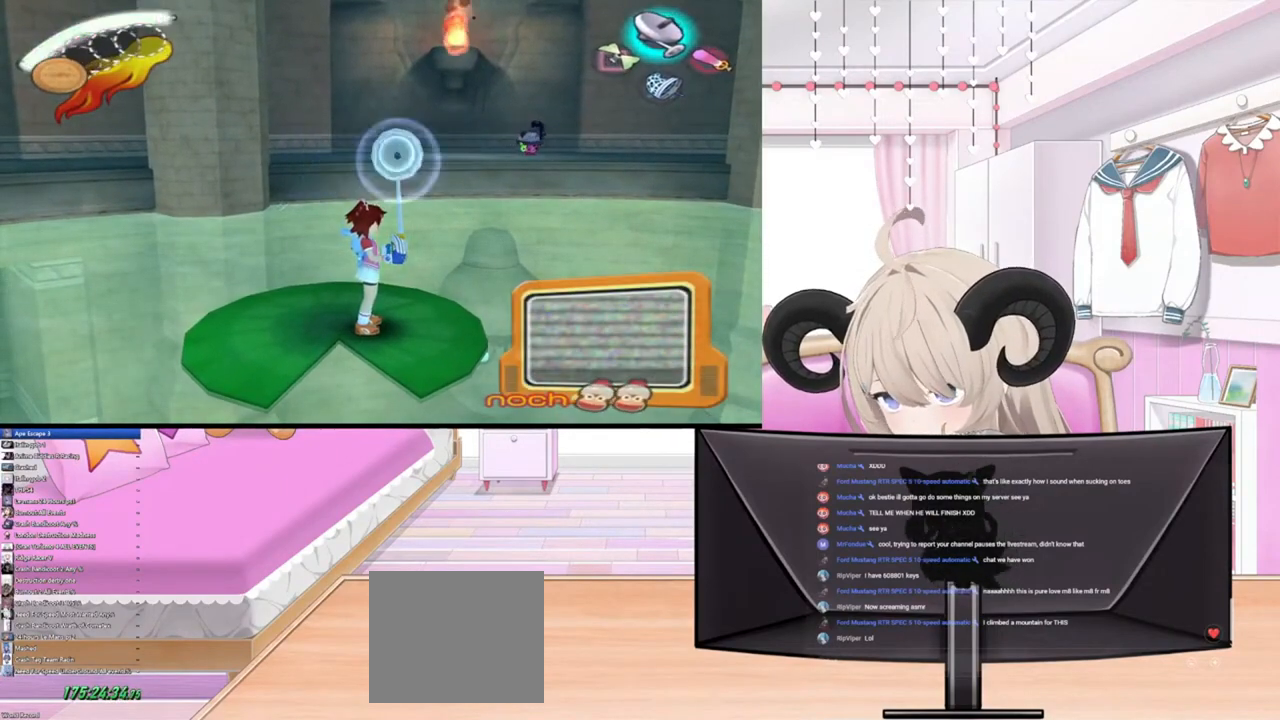
{"buttons": [], "left_stick": "center", "right_stick": "down-right", "events": [[200, "right_stick", "down-right"]]}
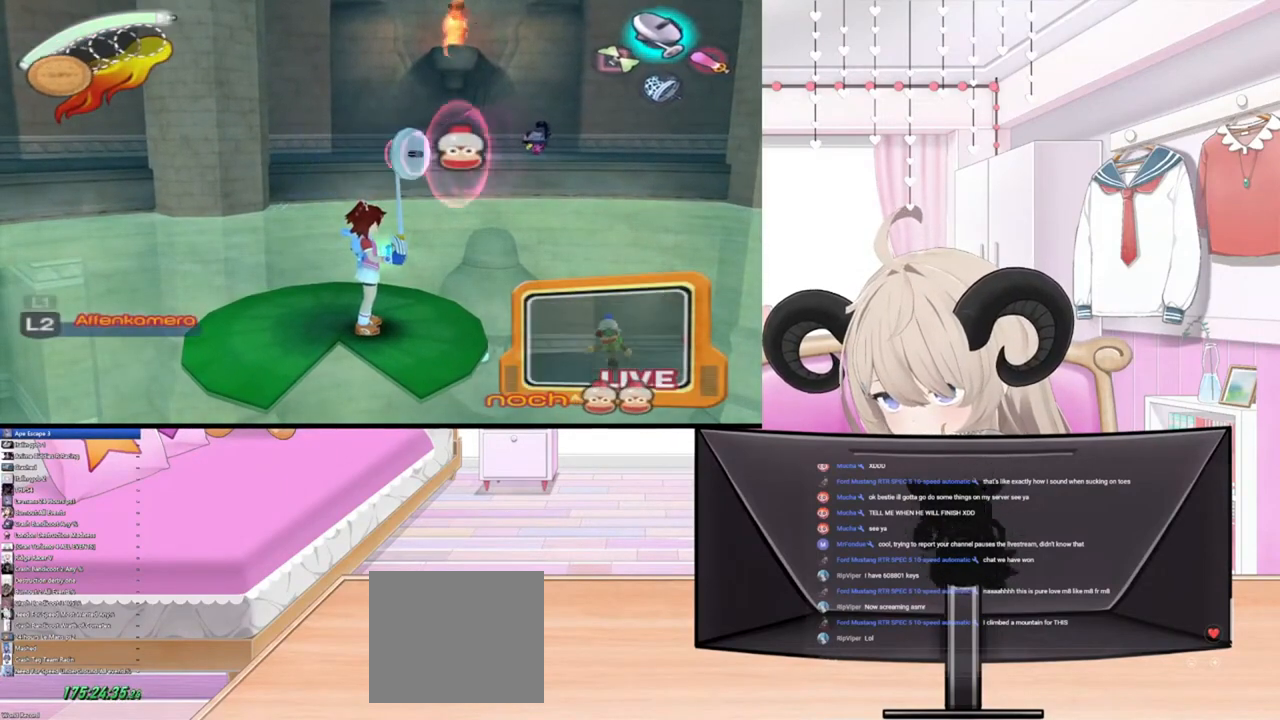
{"buttons": [], "left_stick": "center", "right_stick": "down-right", "events": []}
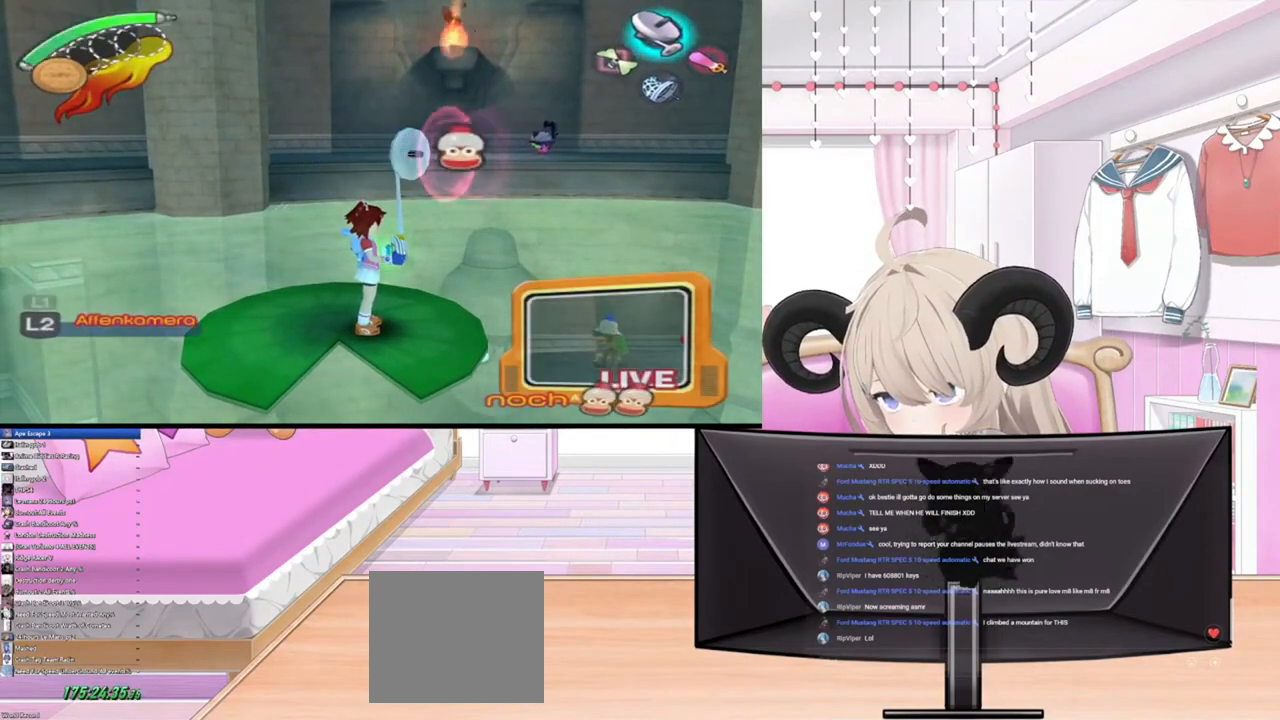
{"buttons": [], "left_stick": "center", "right_stick": "down-right", "events": [[100, "L1", "down"], [200, "L1", "up"]]}
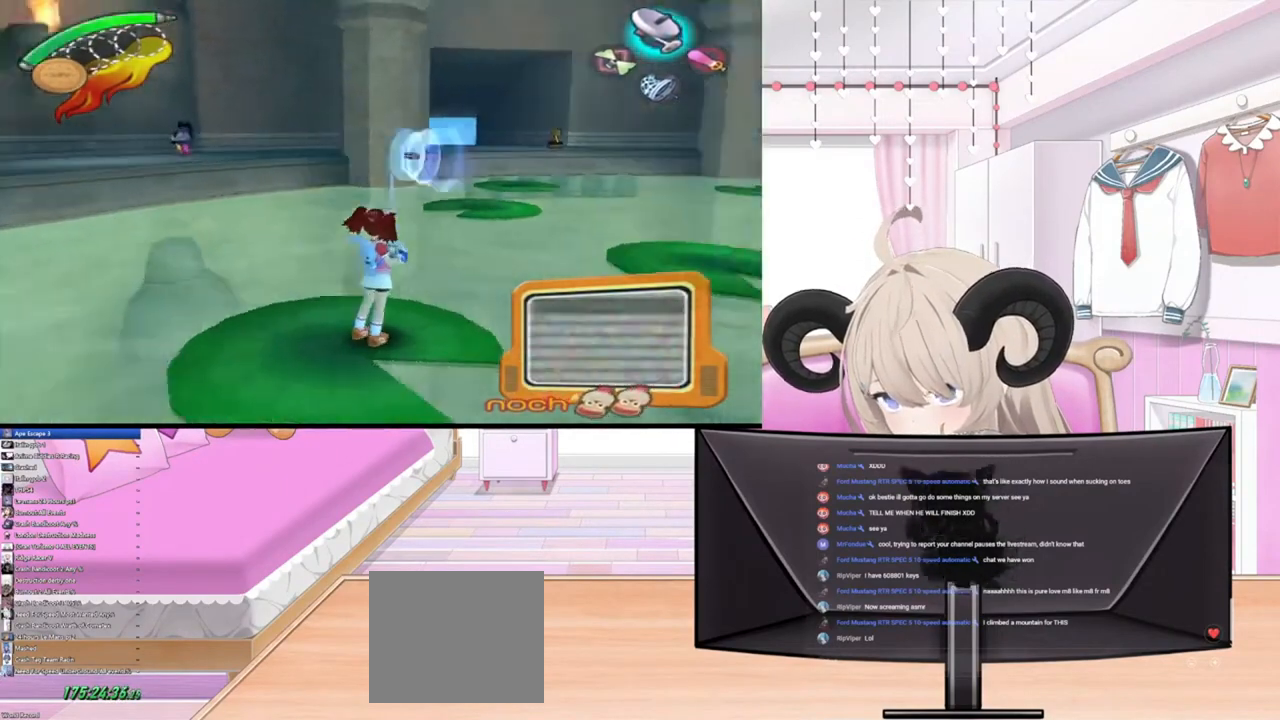
{"buttons": [], "left_stick": "center", "right_stick": "down-right", "events": [[167, "L1", "down"], [267, "L1", "up"]]}